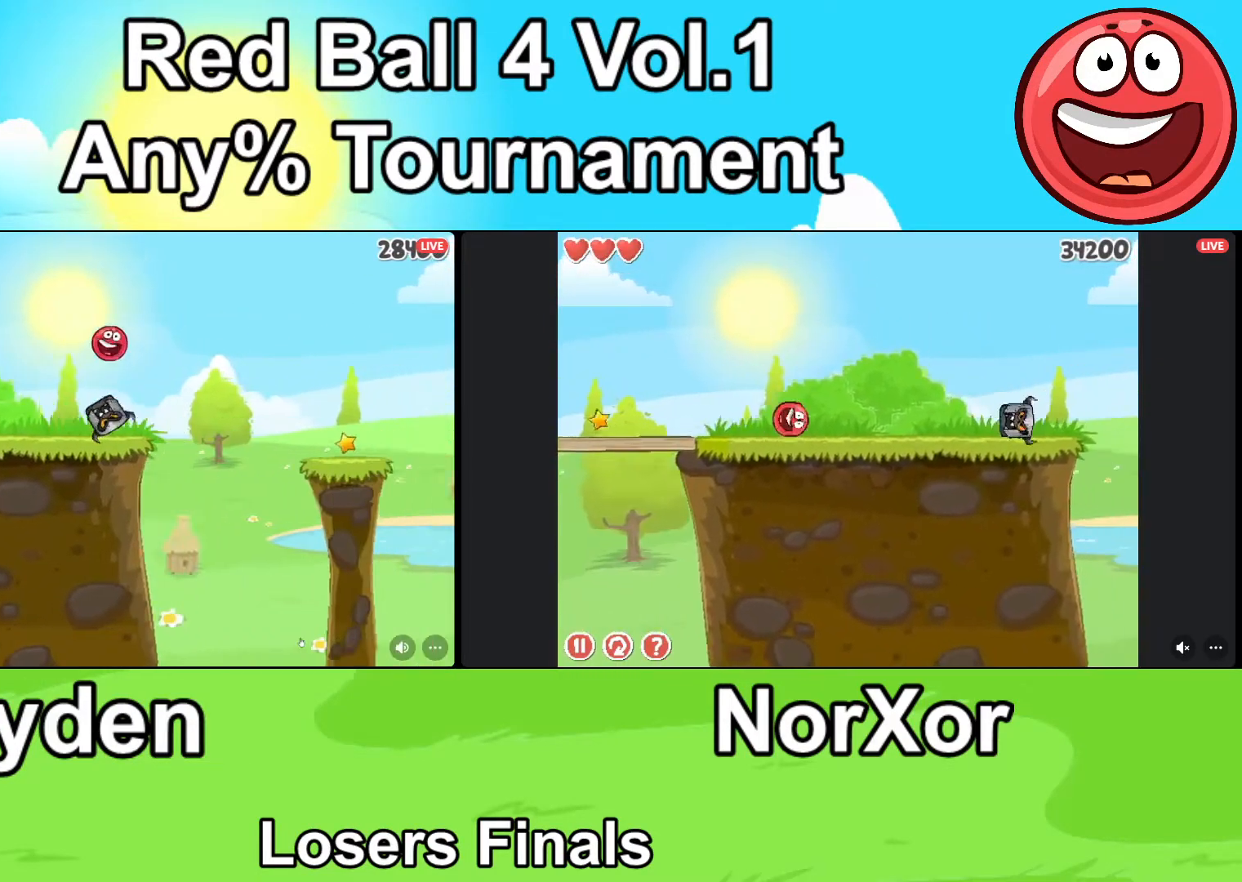
Gameplay with keyboard; each line is a JSON object with the keys held at the frame after it. "events" lists presses ("down") and releases ("up") of "a", "d", "down" and "up" between this image and that frame as [ms after this image, input, new state], when the widget could be followed in between. No other keys are recorded. Mouse input is not recorded.
{"keys": ["d"], "events": []}
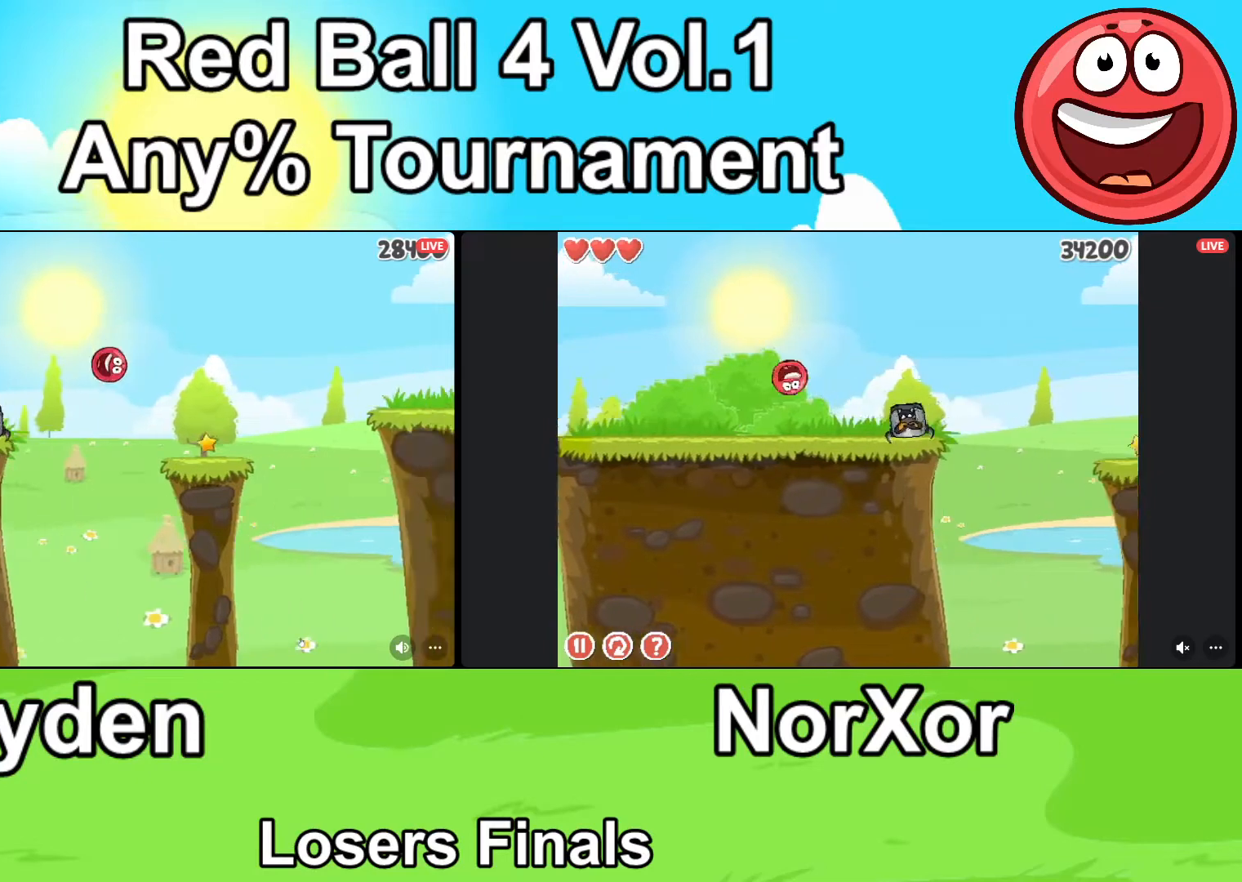
{"keys": ["d", "up"], "events": [[367, "up", "down"], [433, "up", "up"], [500, "up", "down"]]}
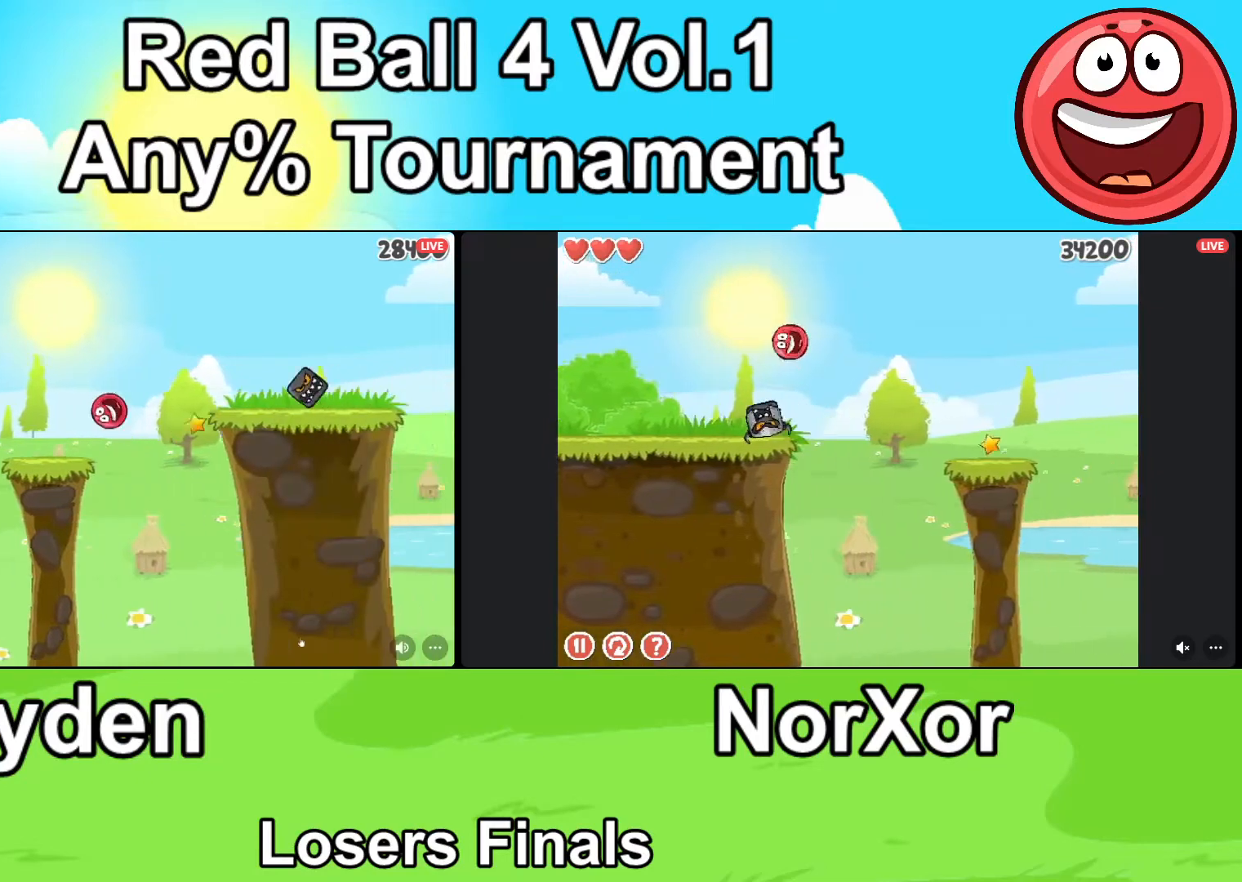
{"keys": ["d"], "events": [[67, "up", "up"]]}
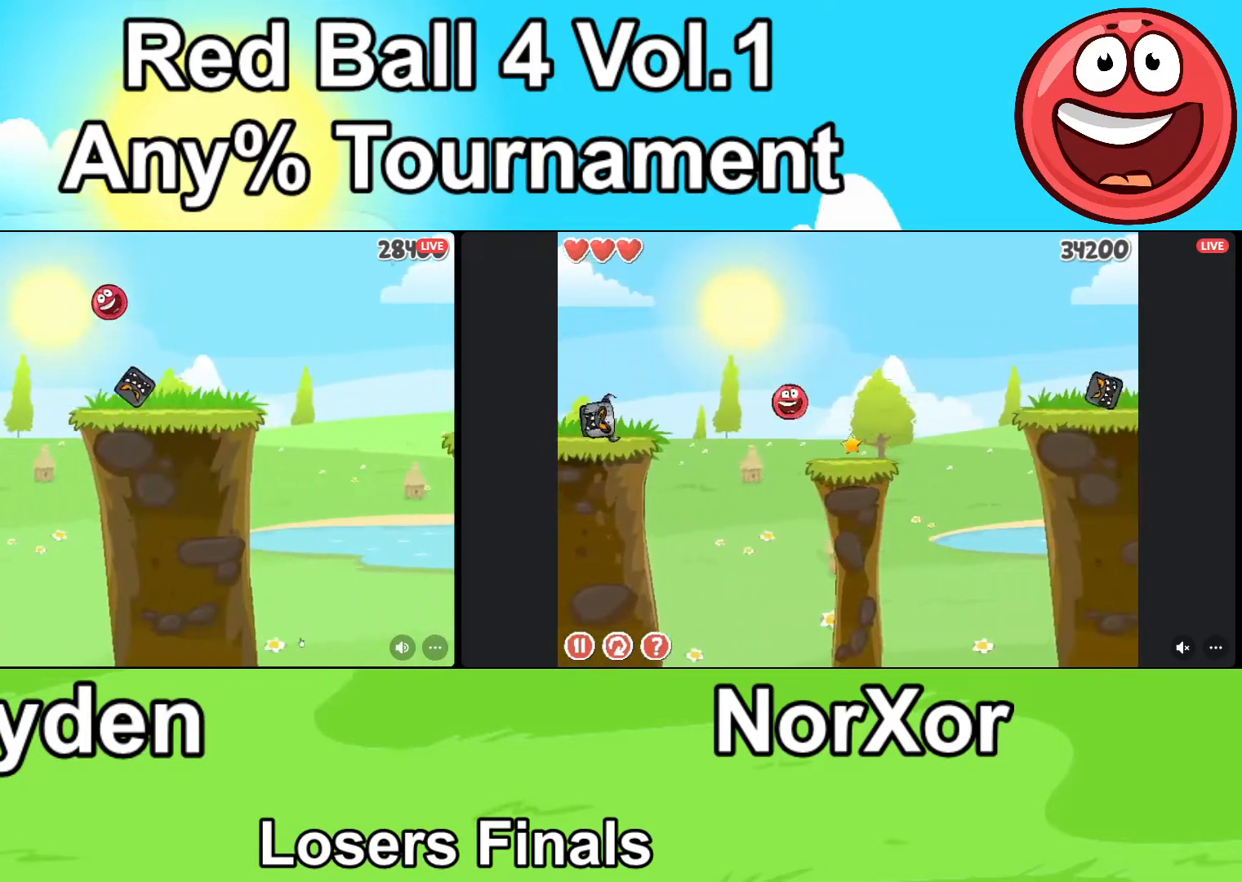
{"keys": ["d"], "events": []}
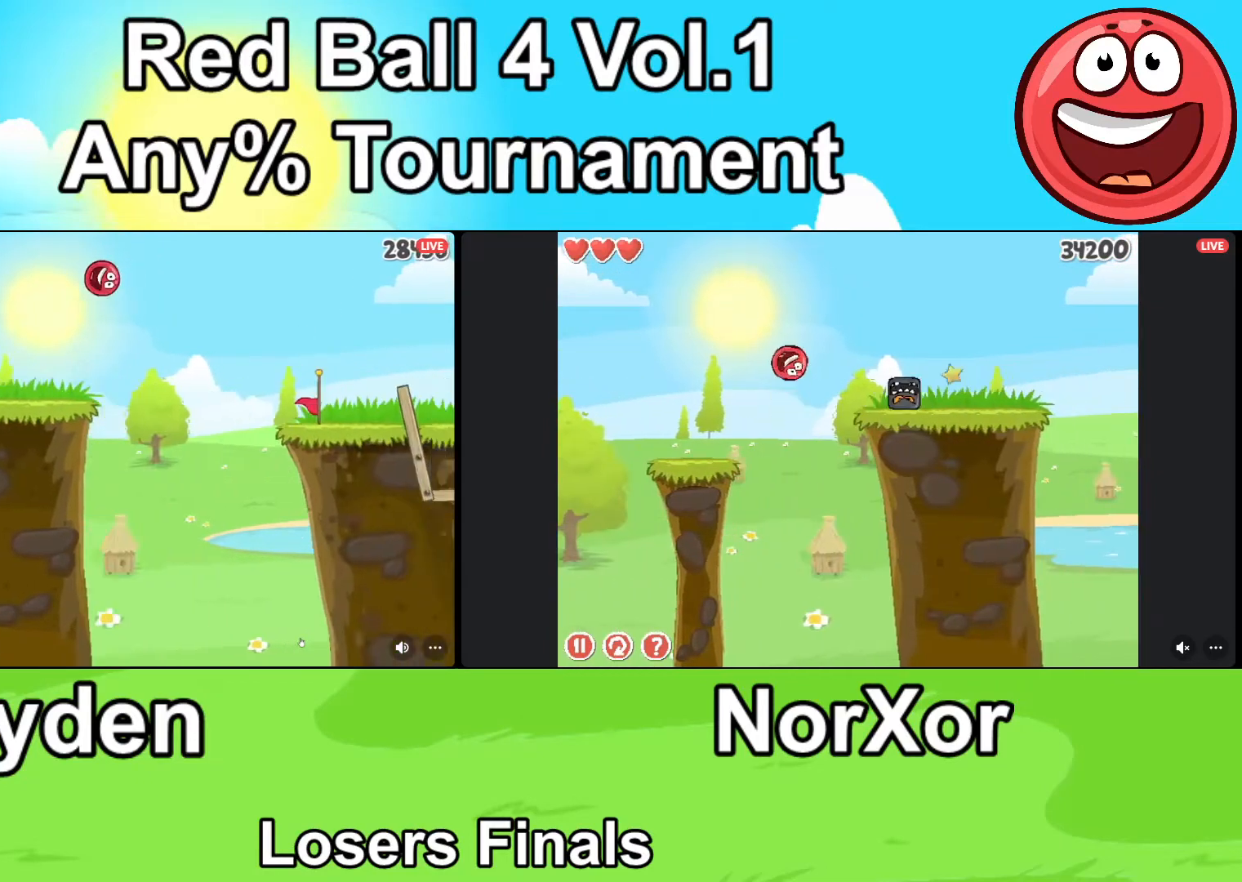
{"keys": ["d"], "events": []}
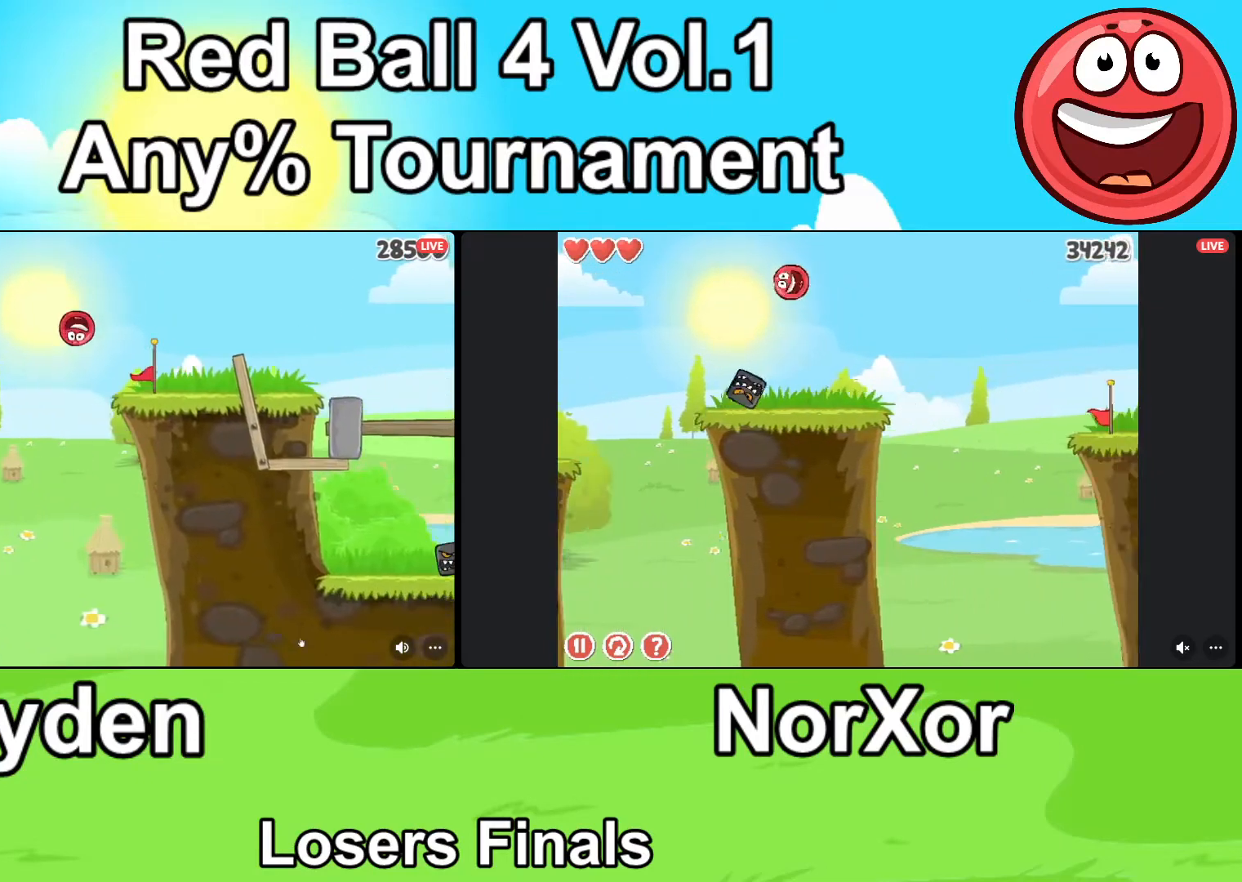
{"keys": ["d"], "events": [[367, "up", "down"], [433, "up", "up"]]}
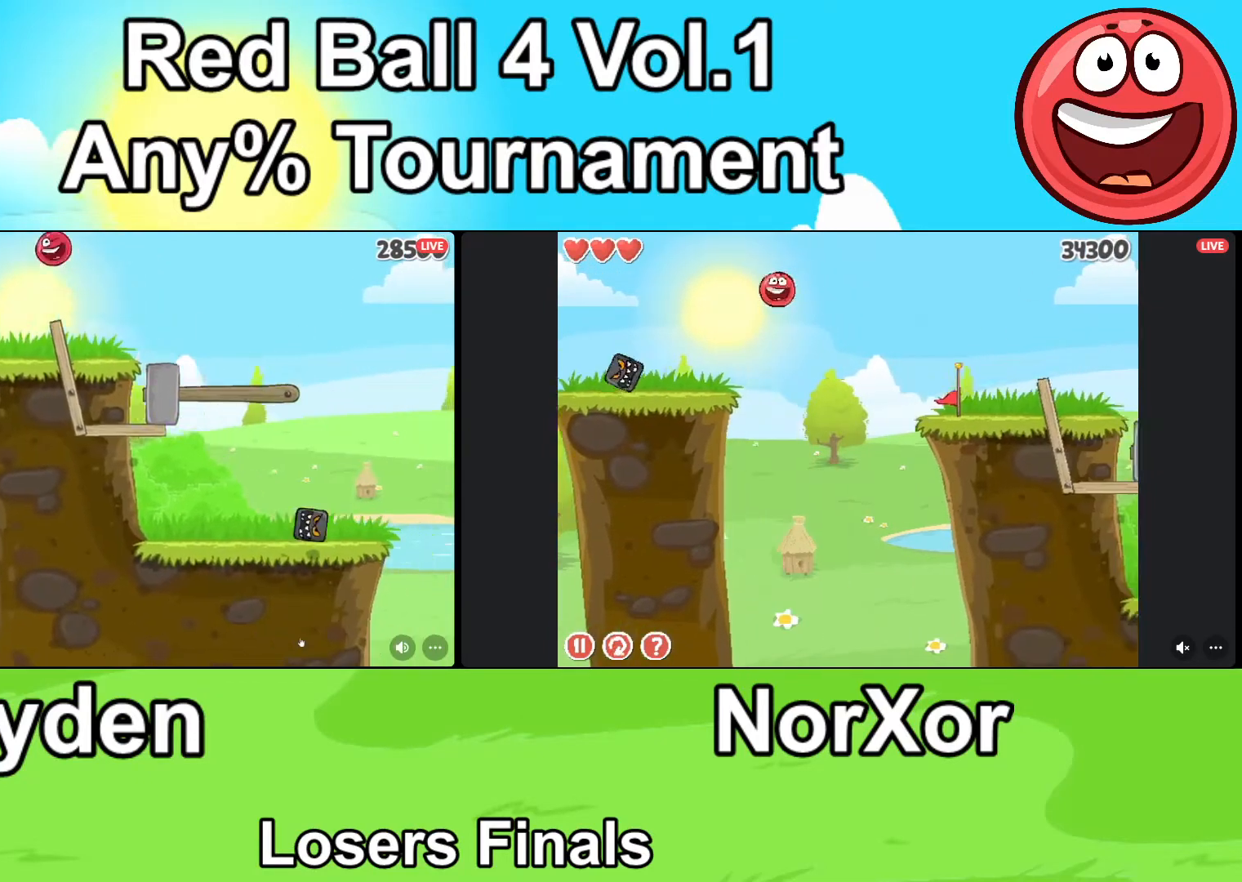
{"keys": [], "events": [[267, "d", "up"]]}
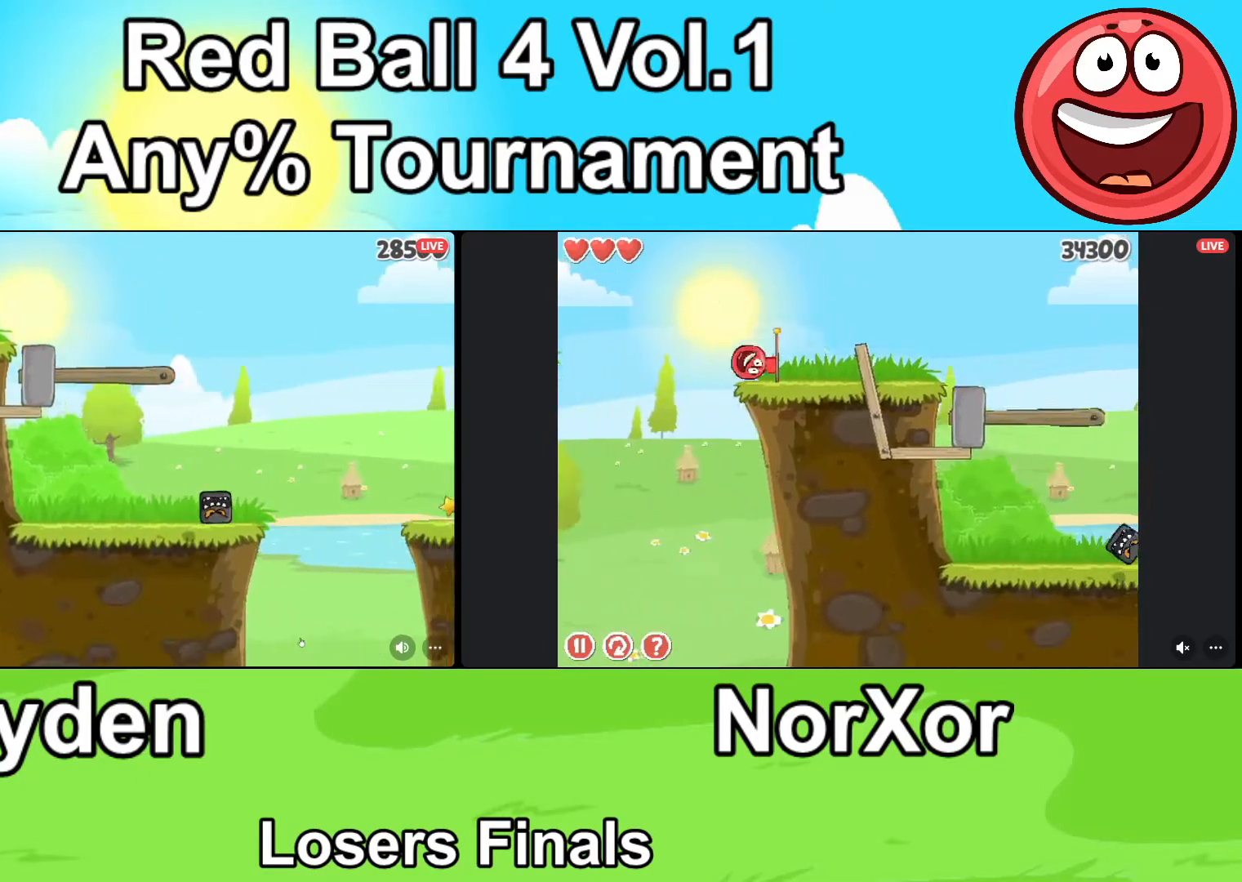
{"keys": [], "events": []}
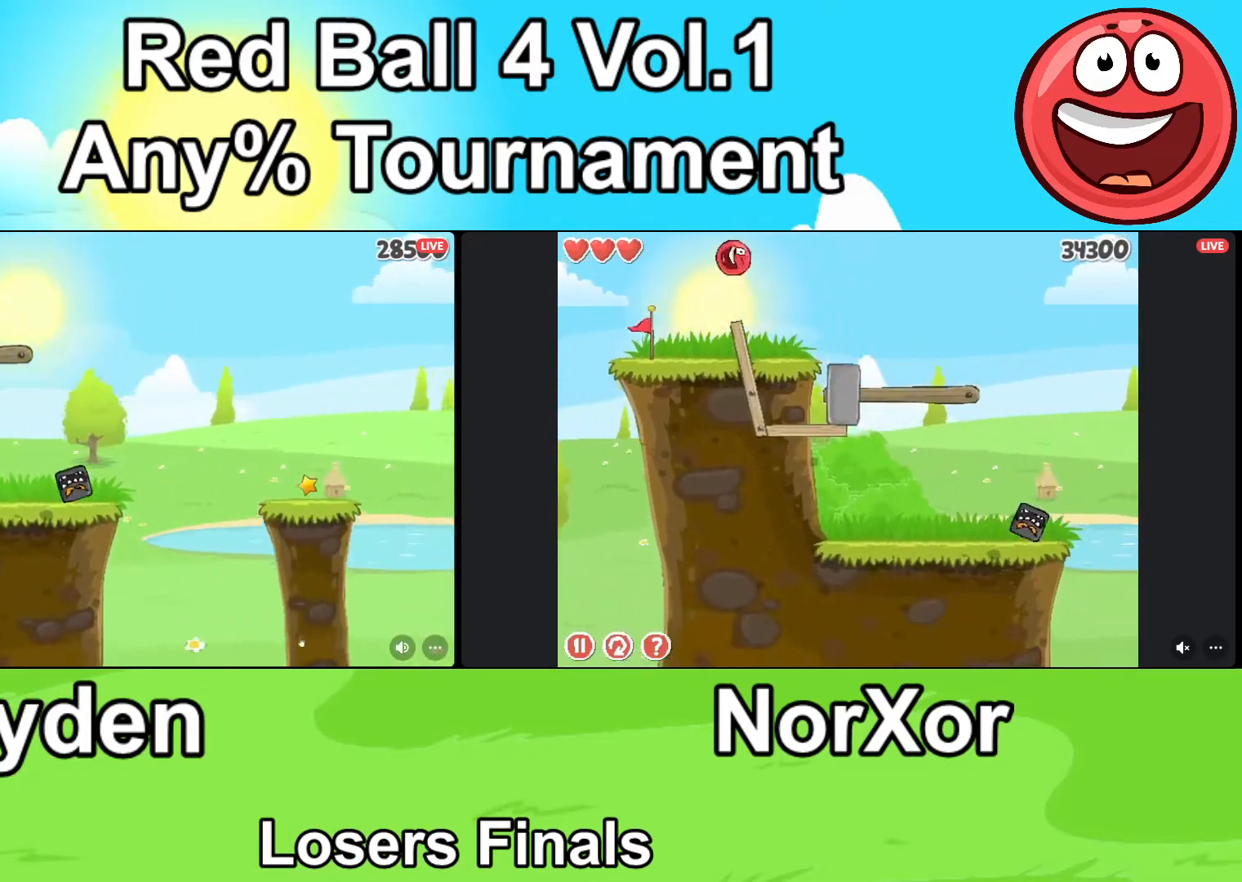
{"keys": [], "events": [[67, "a", "down"], [133, "a", "up"]]}
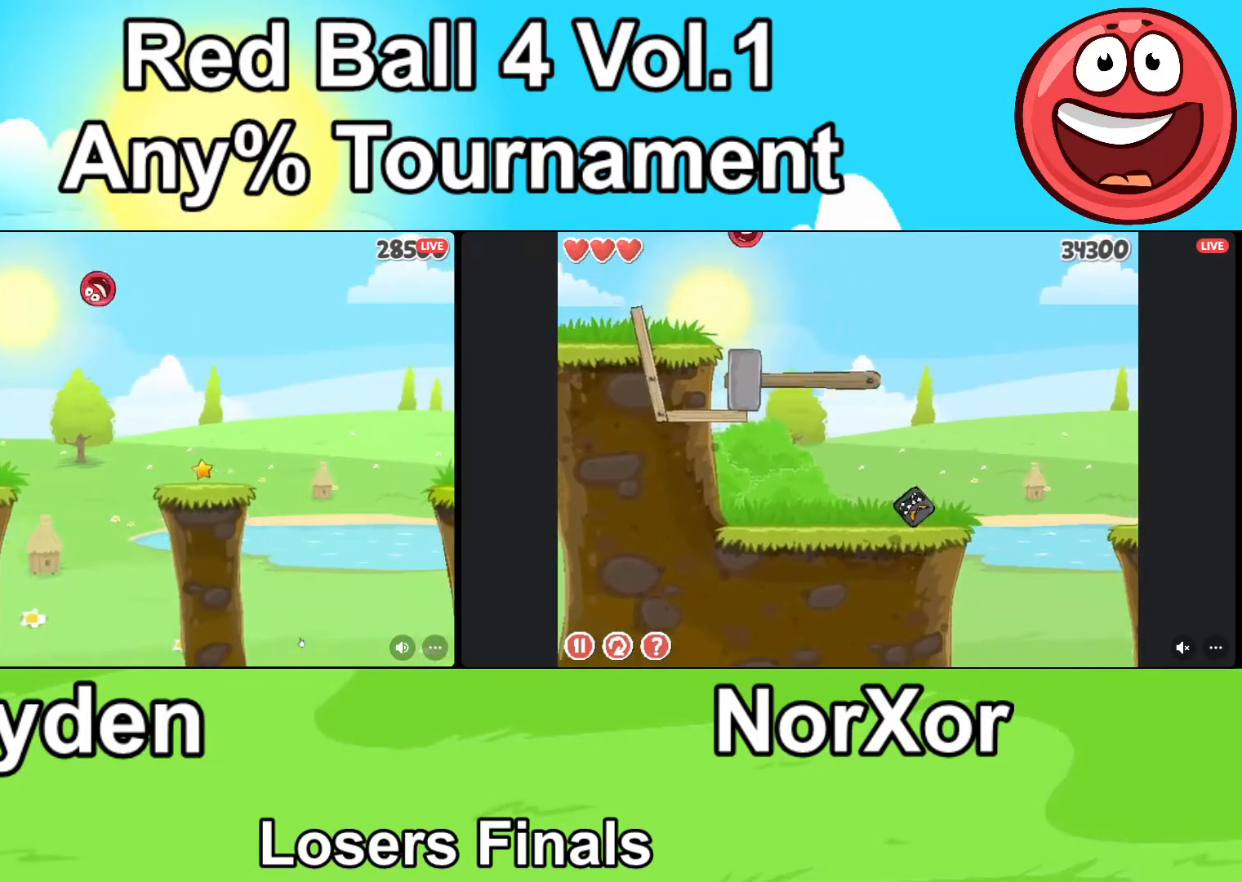
{"keys": ["d"], "events": [[100, "d", "down"]]}
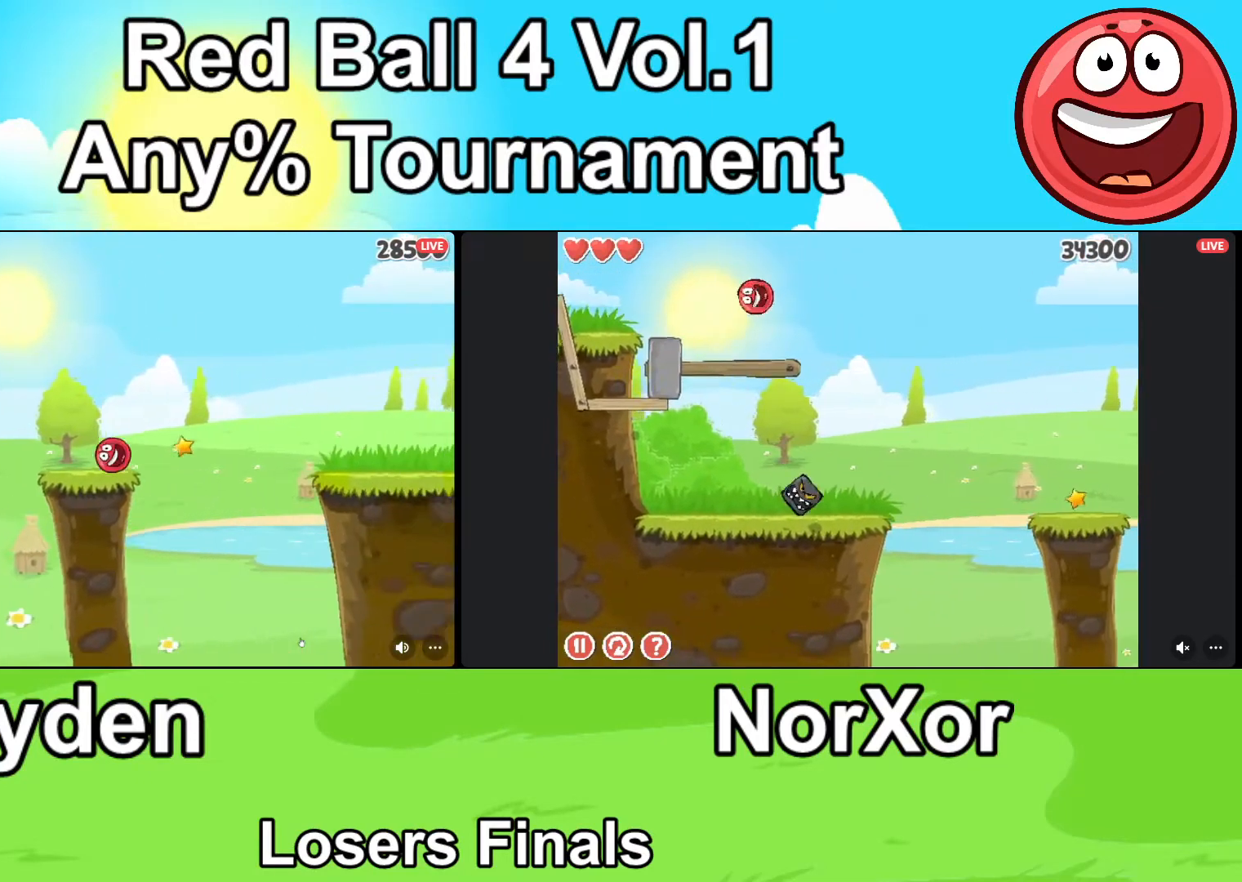
{"keys": ["d"], "events": [[133, "up", "down"], [200, "up", "up"]]}
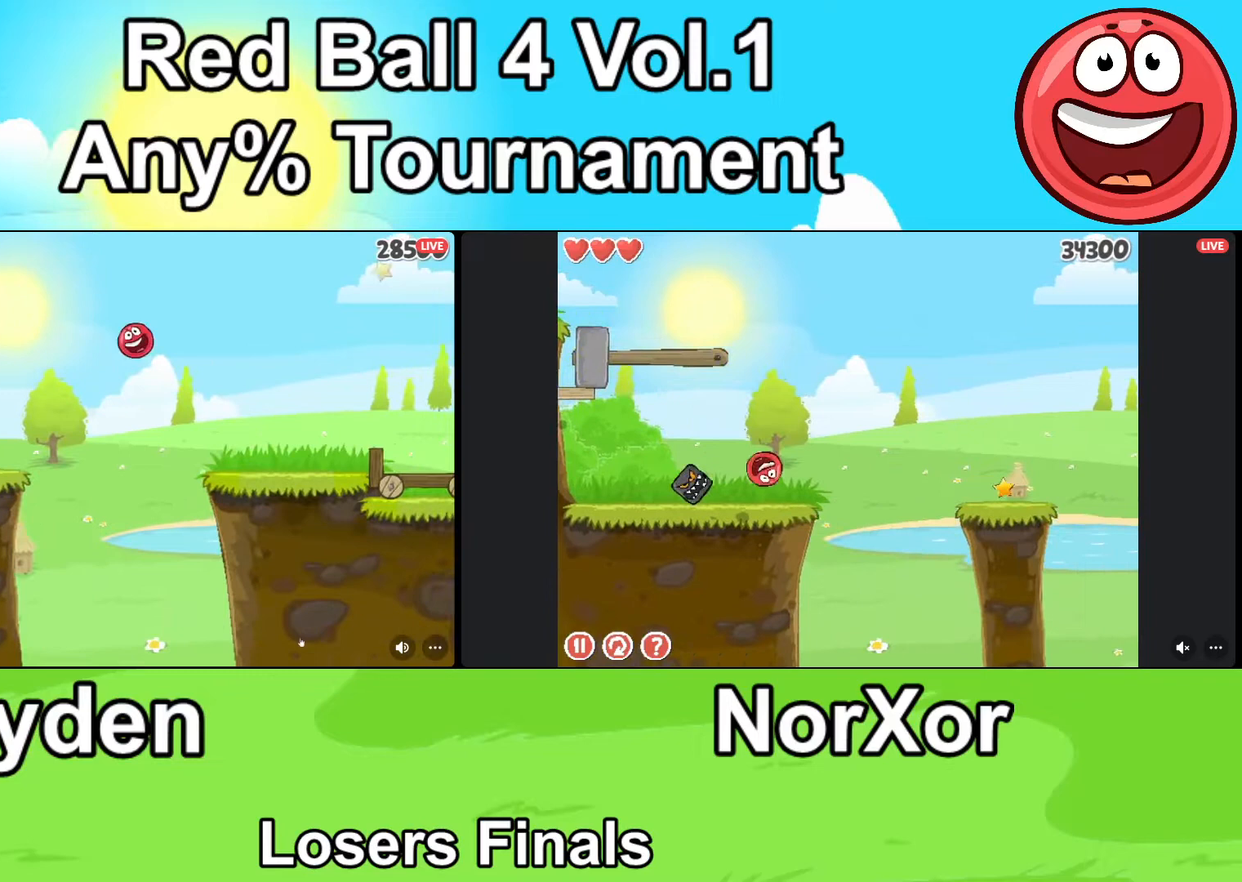
{"keys": ["d"], "events": []}
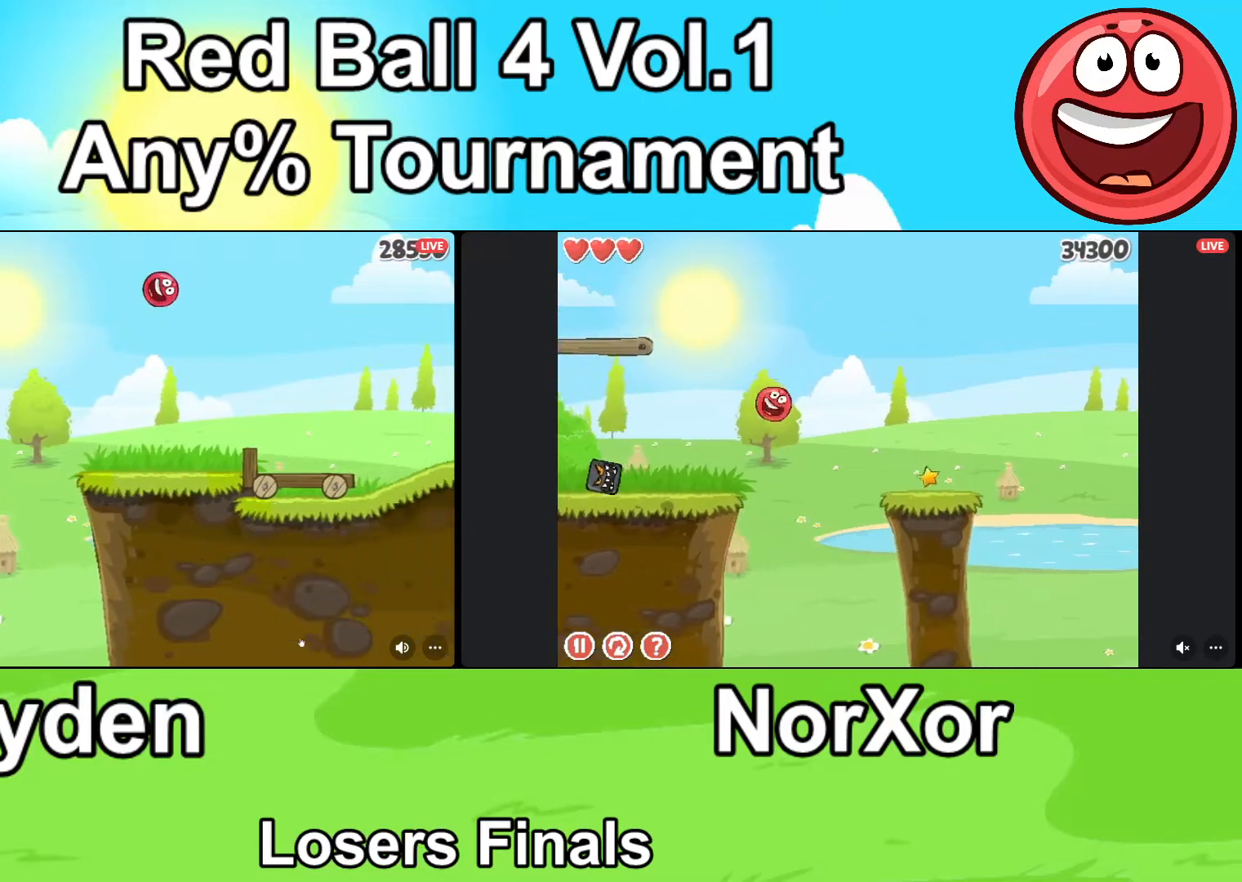
{"keys": ["d"], "events": []}
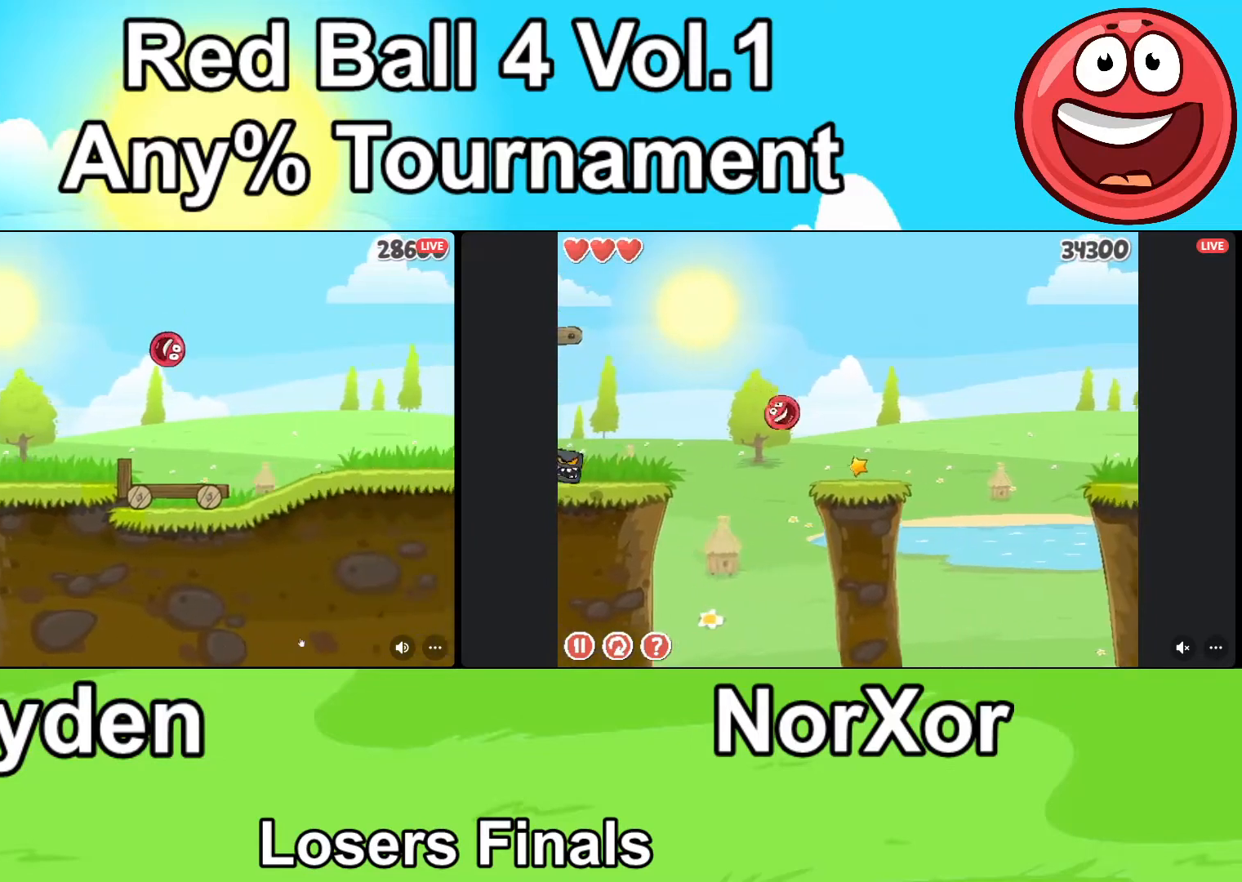
{"keys": ["d"], "events": []}
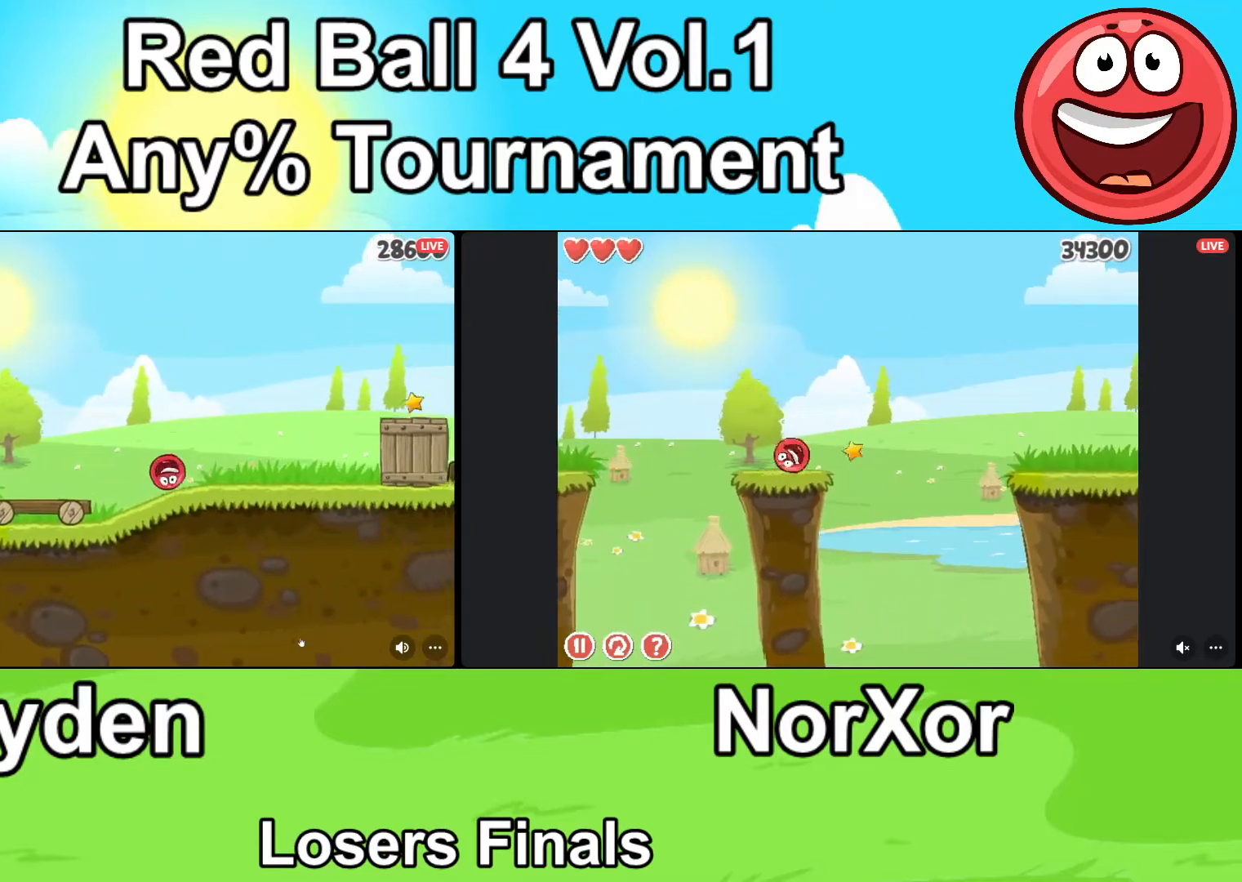
{"keys": ["d", "up"], "events": [[200, "up", "down"]]}
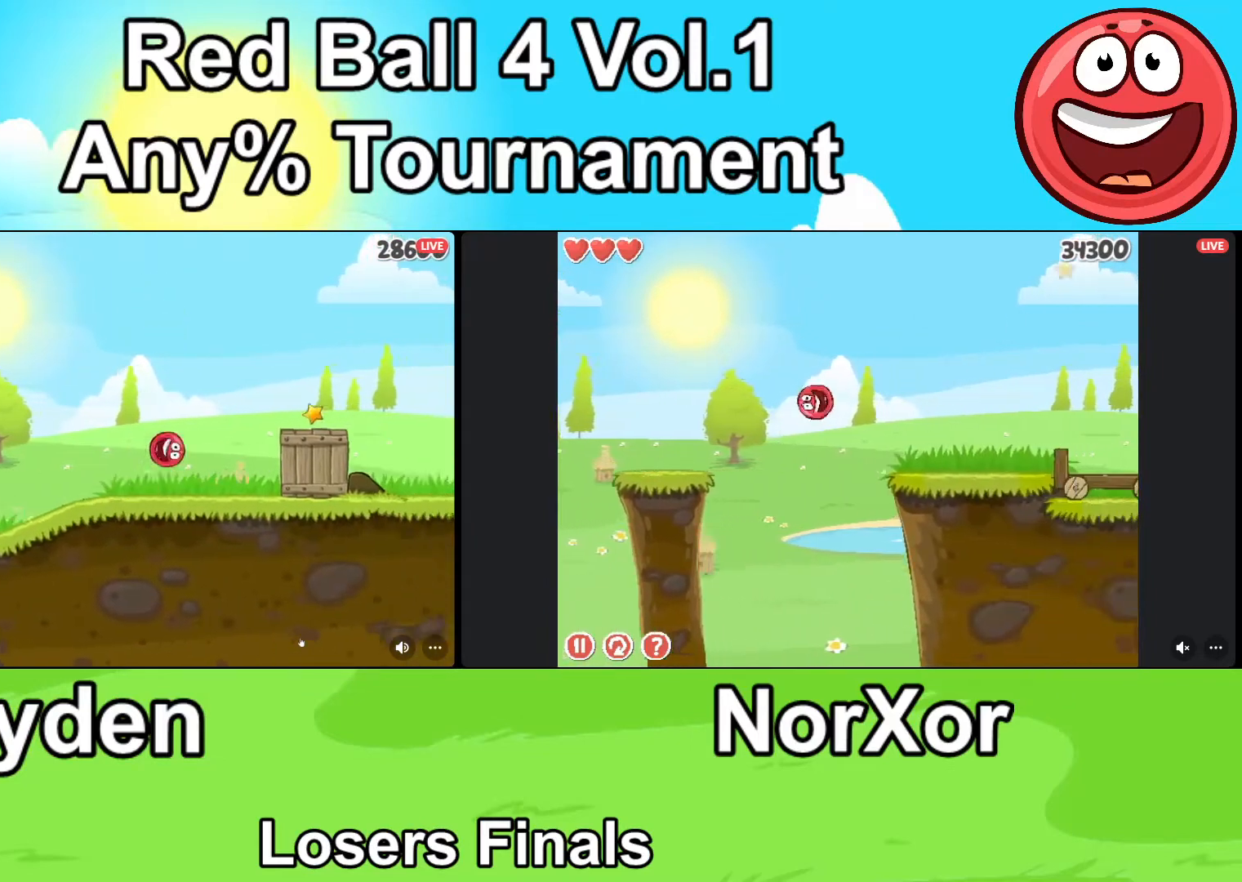
{"keys": ["d"], "events": [[100, "up", "up"]]}
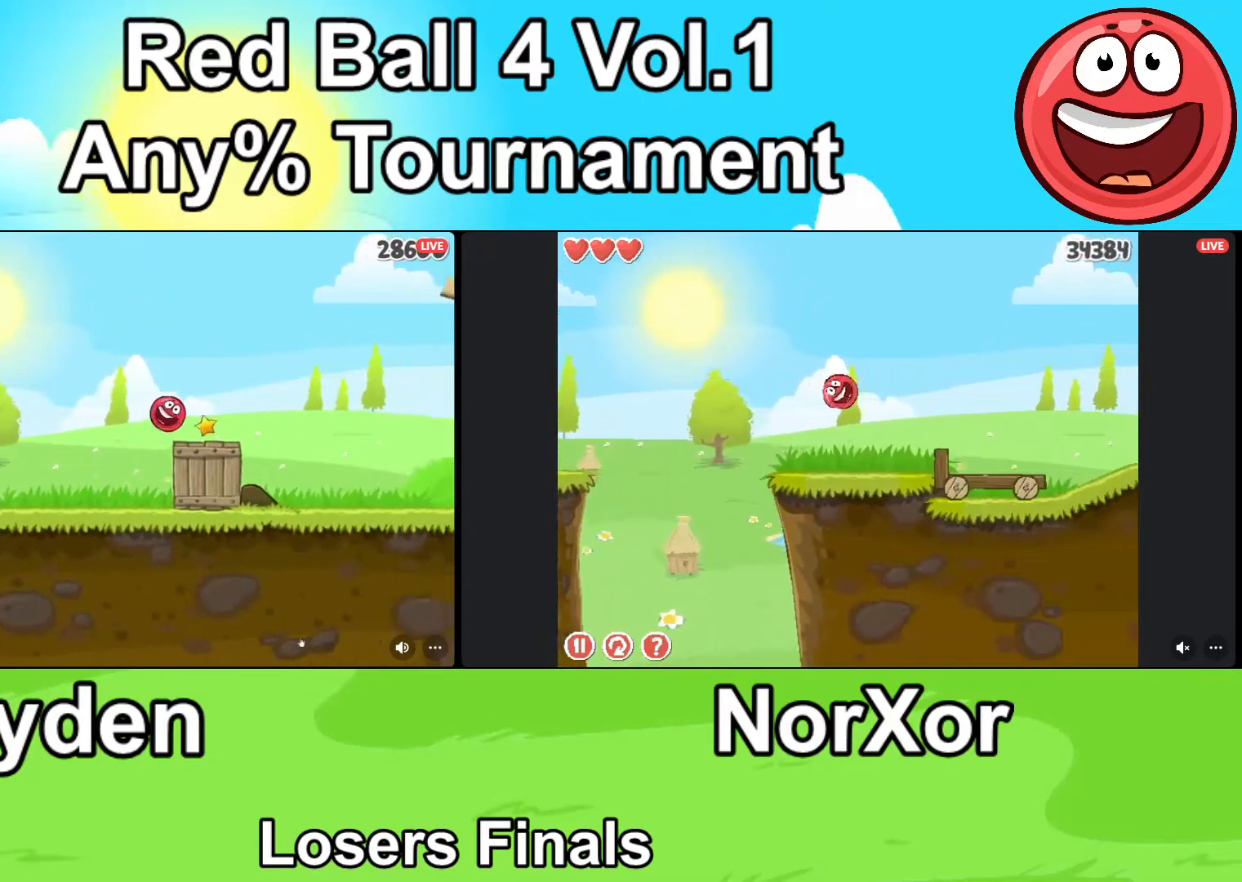
{"keys": ["d"], "events": []}
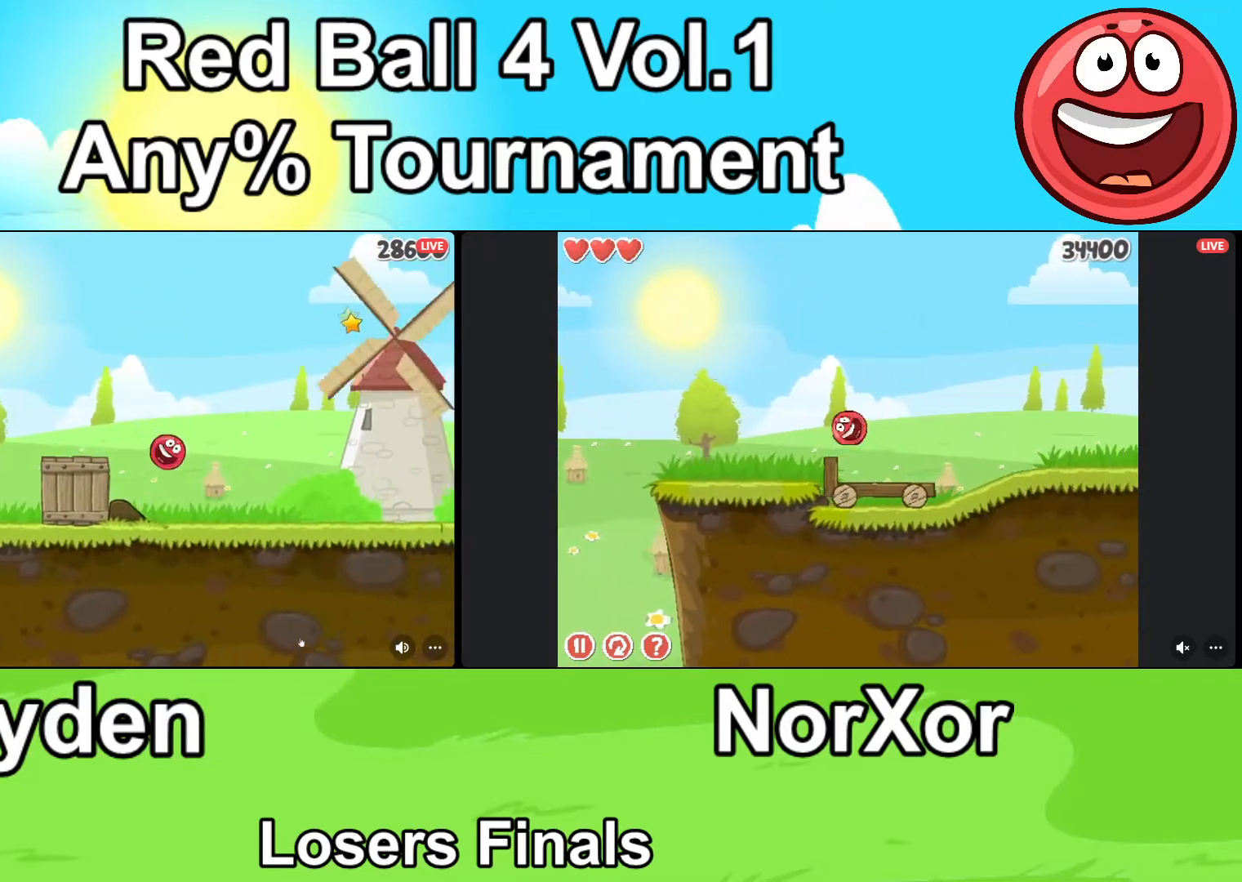
{"keys": ["d"], "events": []}
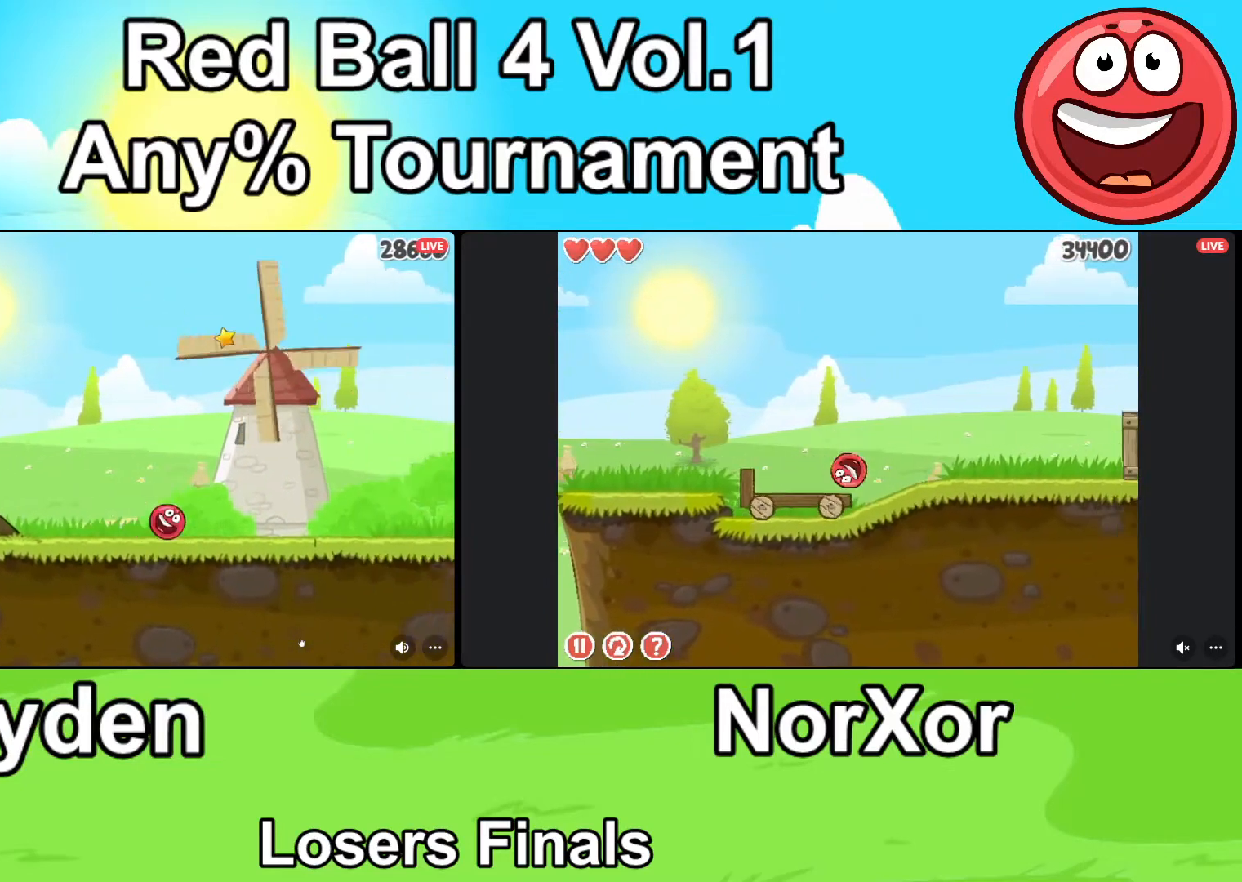
{"keys": ["d", "up"], "events": [[300, "up", "down"], [367, "up", "up"], [500, "up", "down"]]}
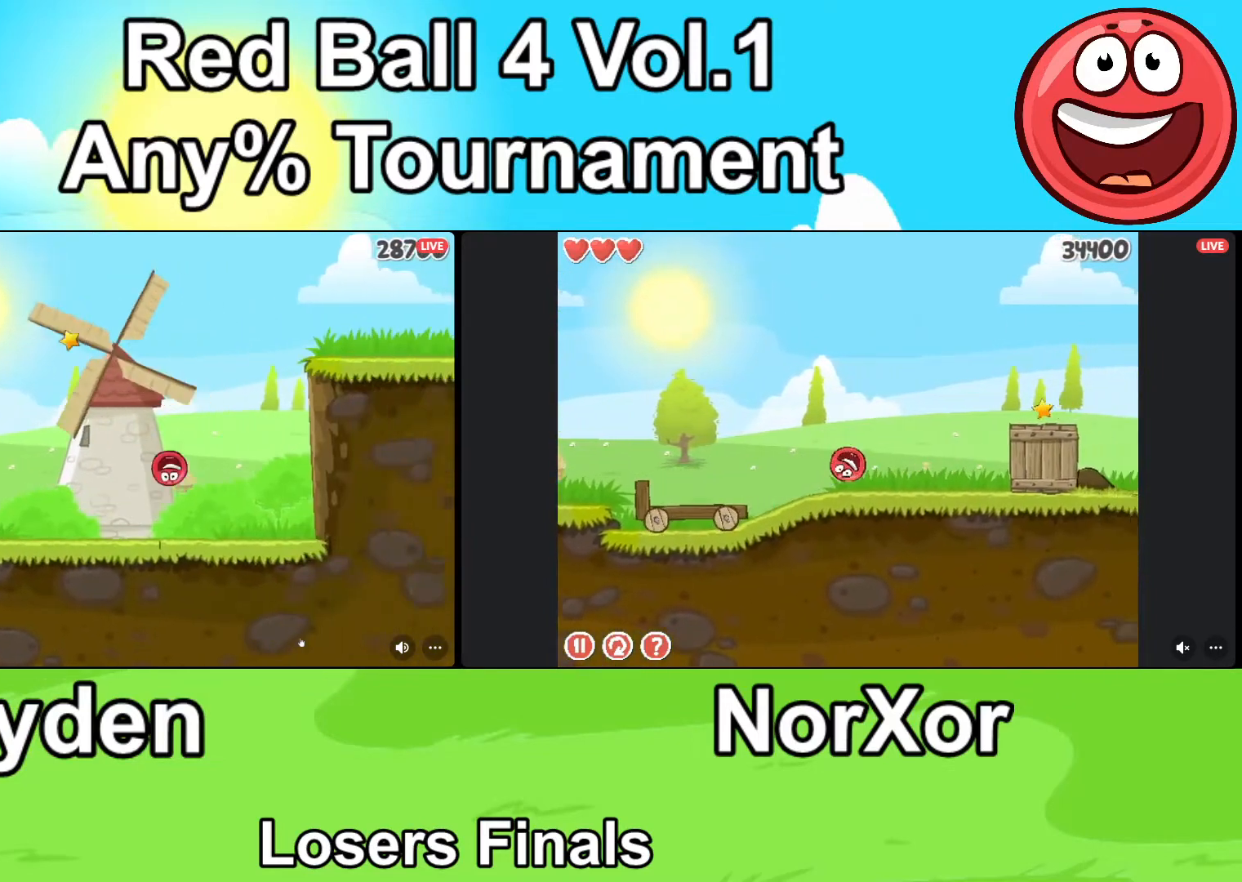
{"keys": ["d"], "events": [[67, "up", "up"]]}
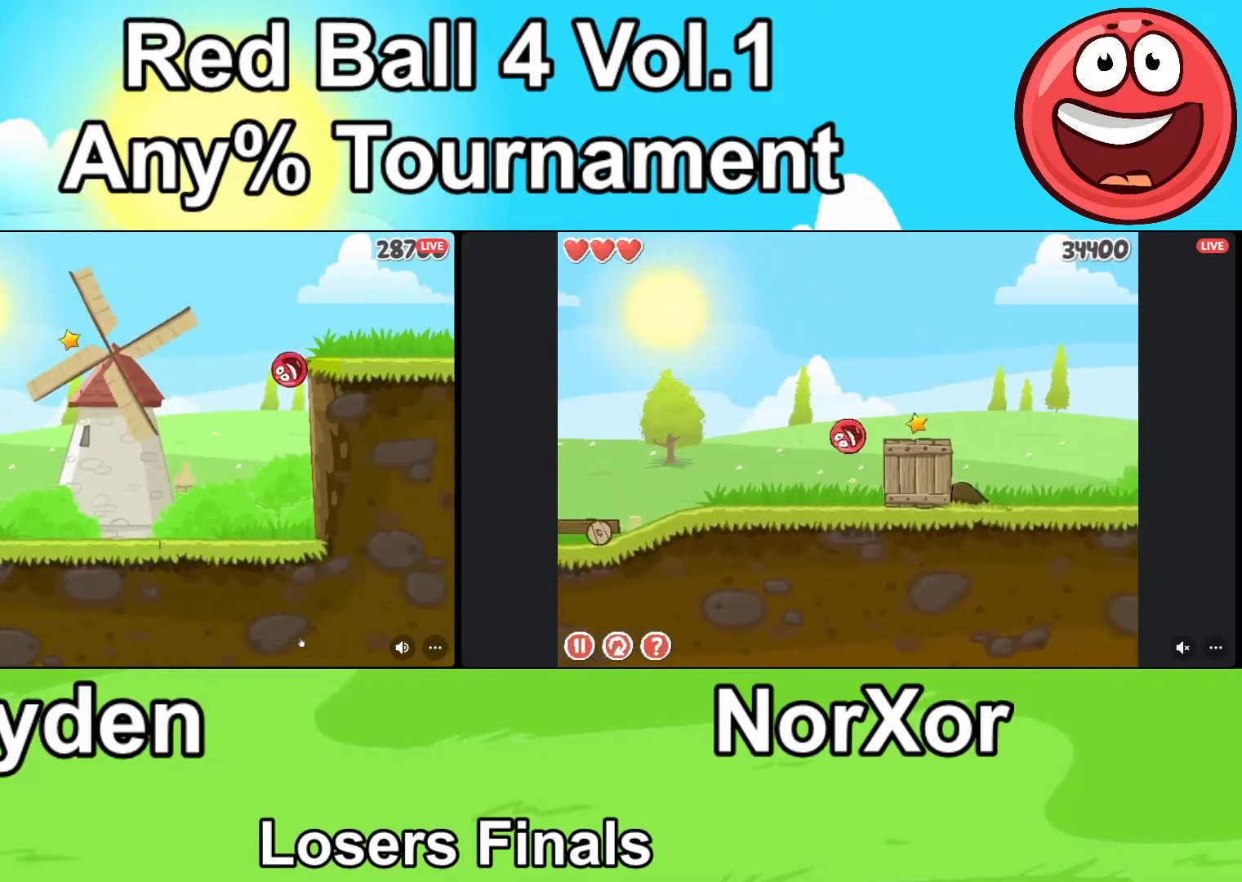
{"keys": ["d"], "events": []}
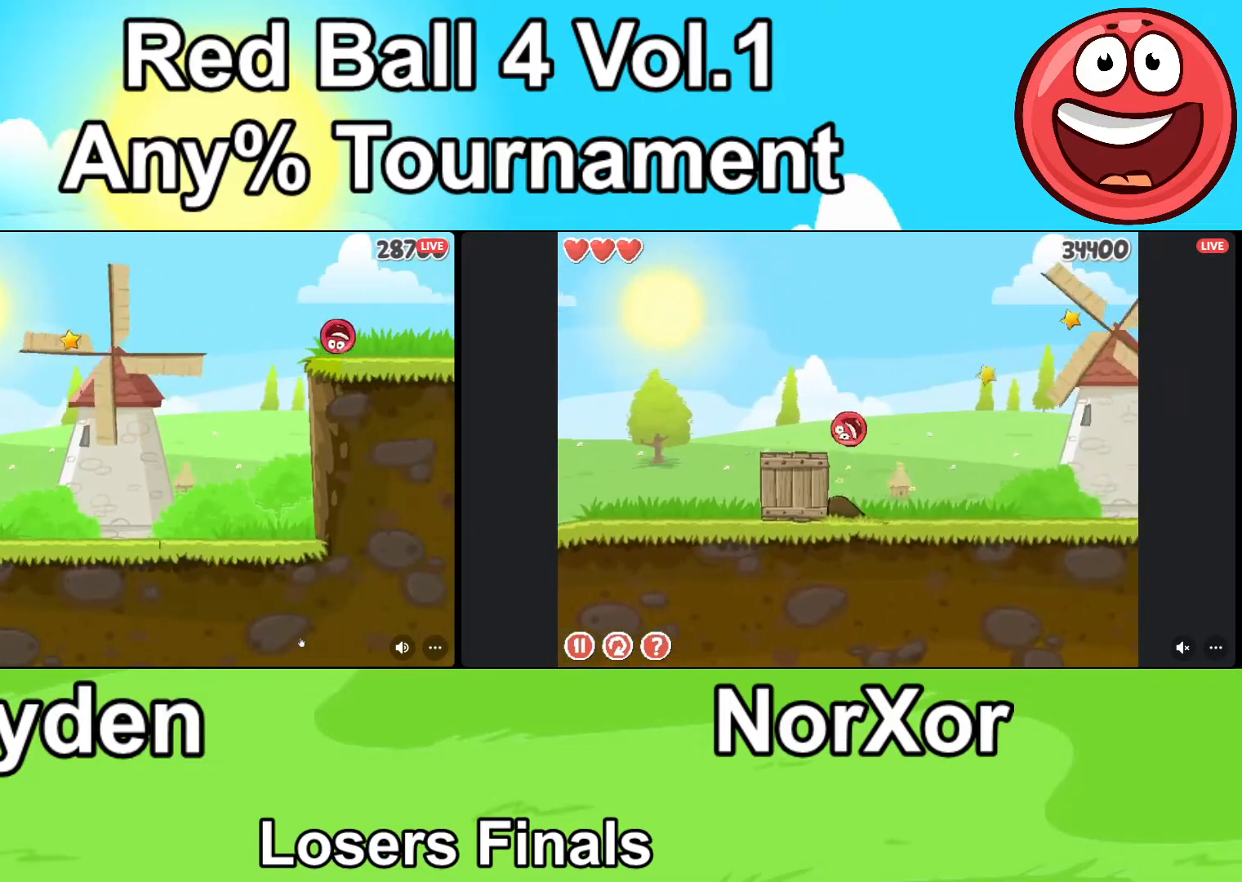
{"keys": ["d"], "events": []}
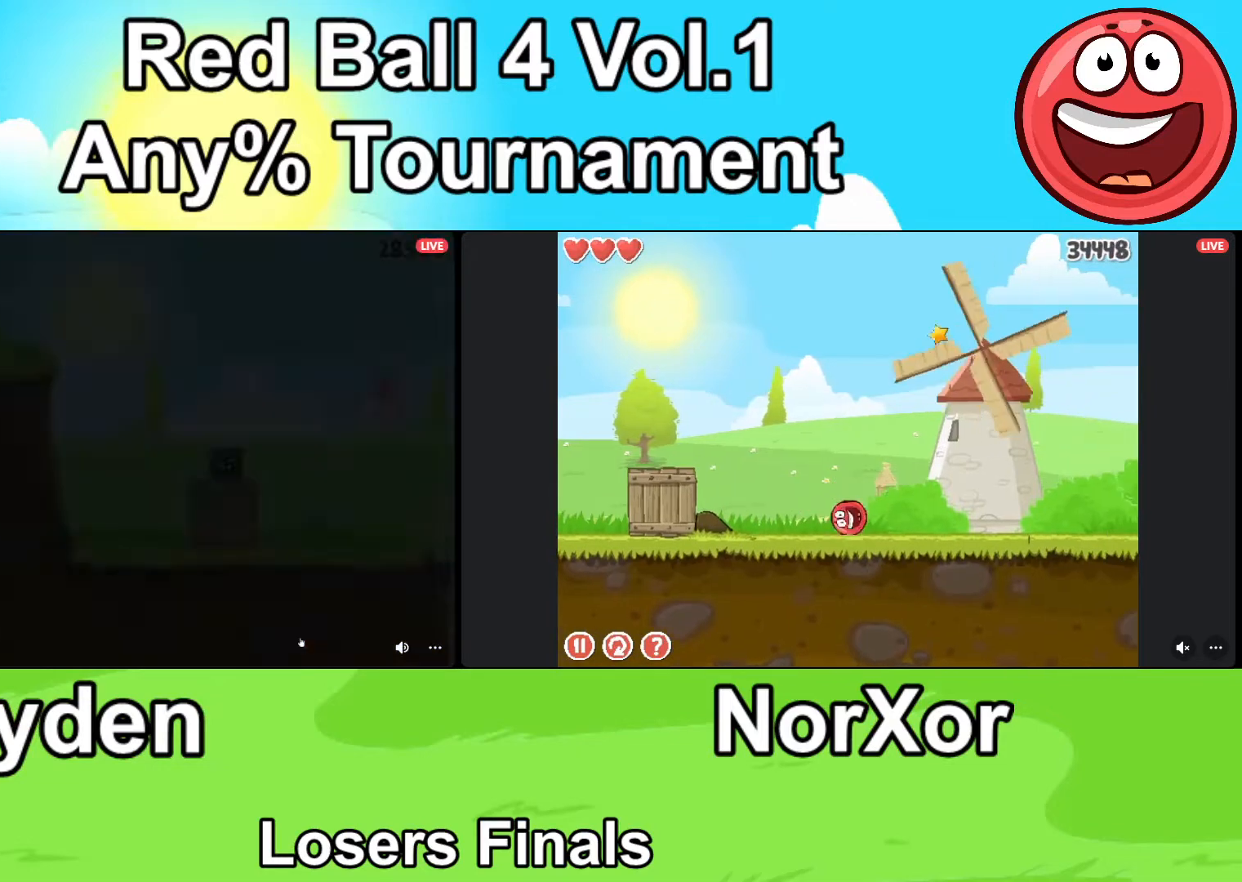
{"keys": ["d"], "events": []}
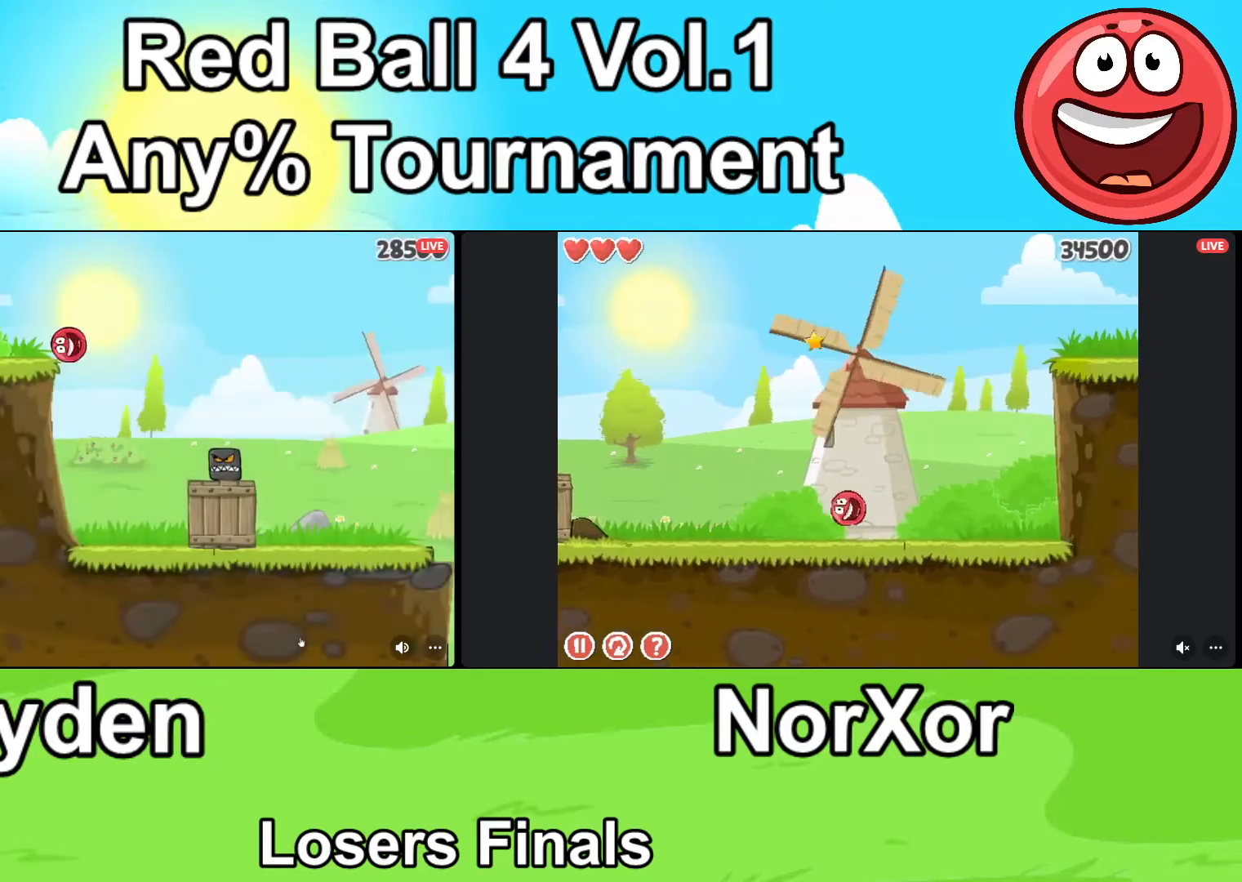
{"keys": ["d"], "events": []}
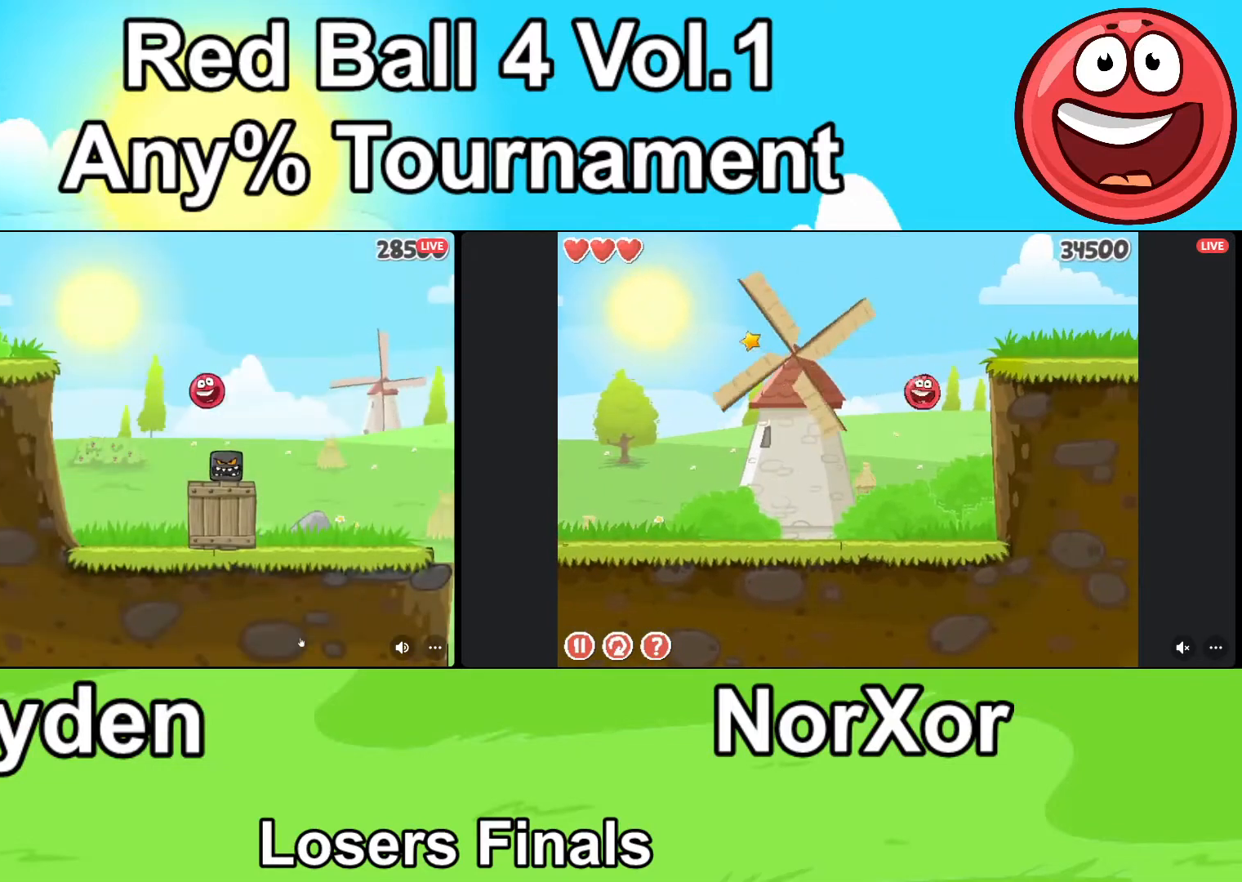
{"keys": ["d", "up"], "events": [[433, "up", "down"]]}
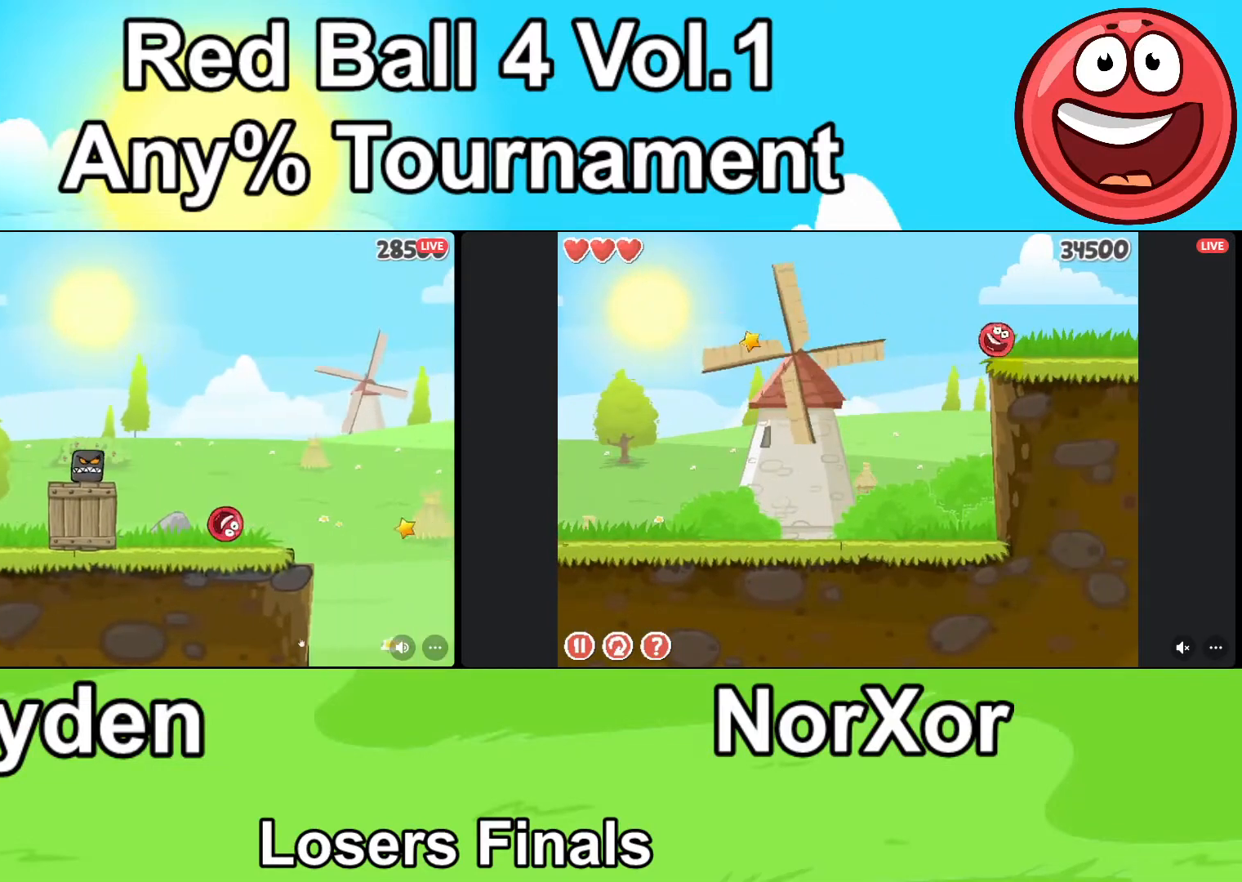
{"keys": ["d"], "events": [[200, "up", "up"]]}
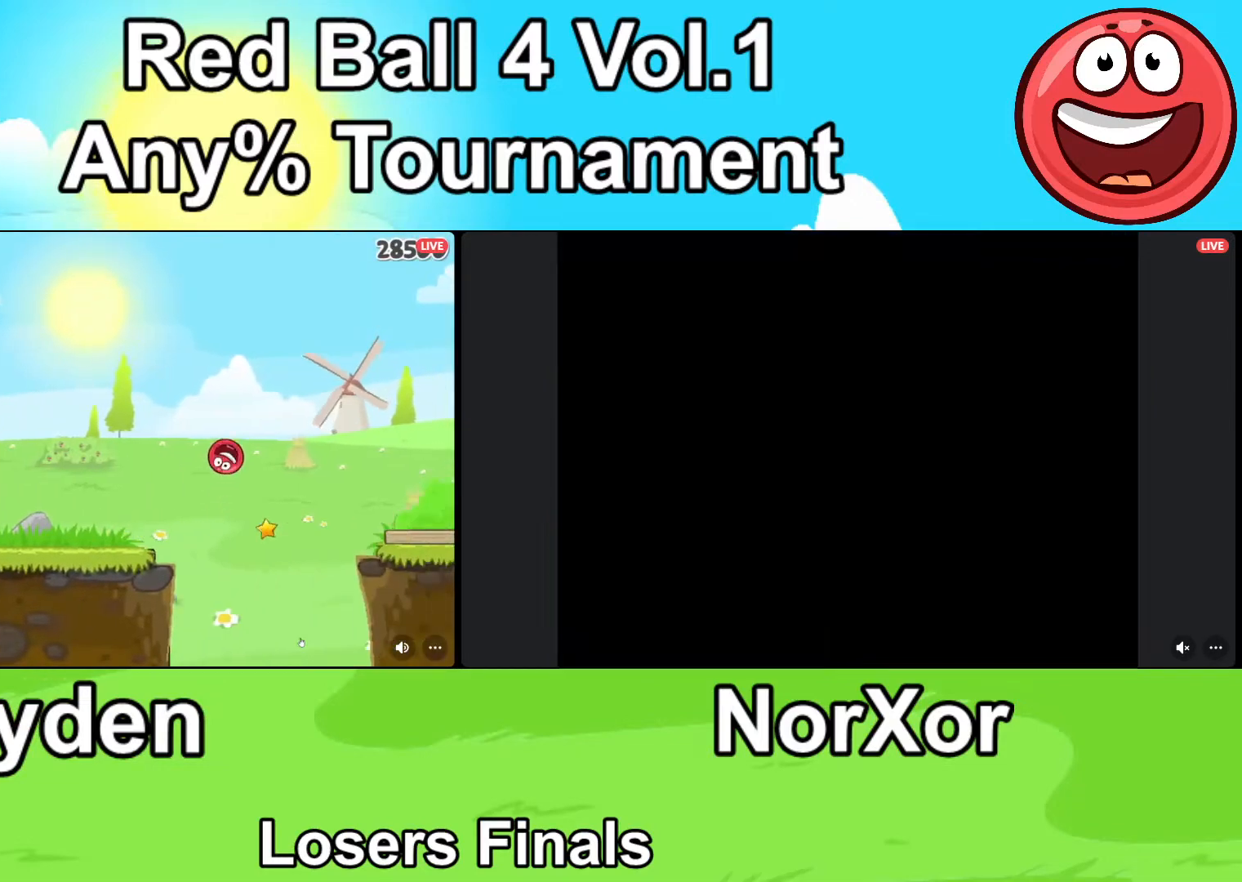
{"keys": ["d"], "events": []}
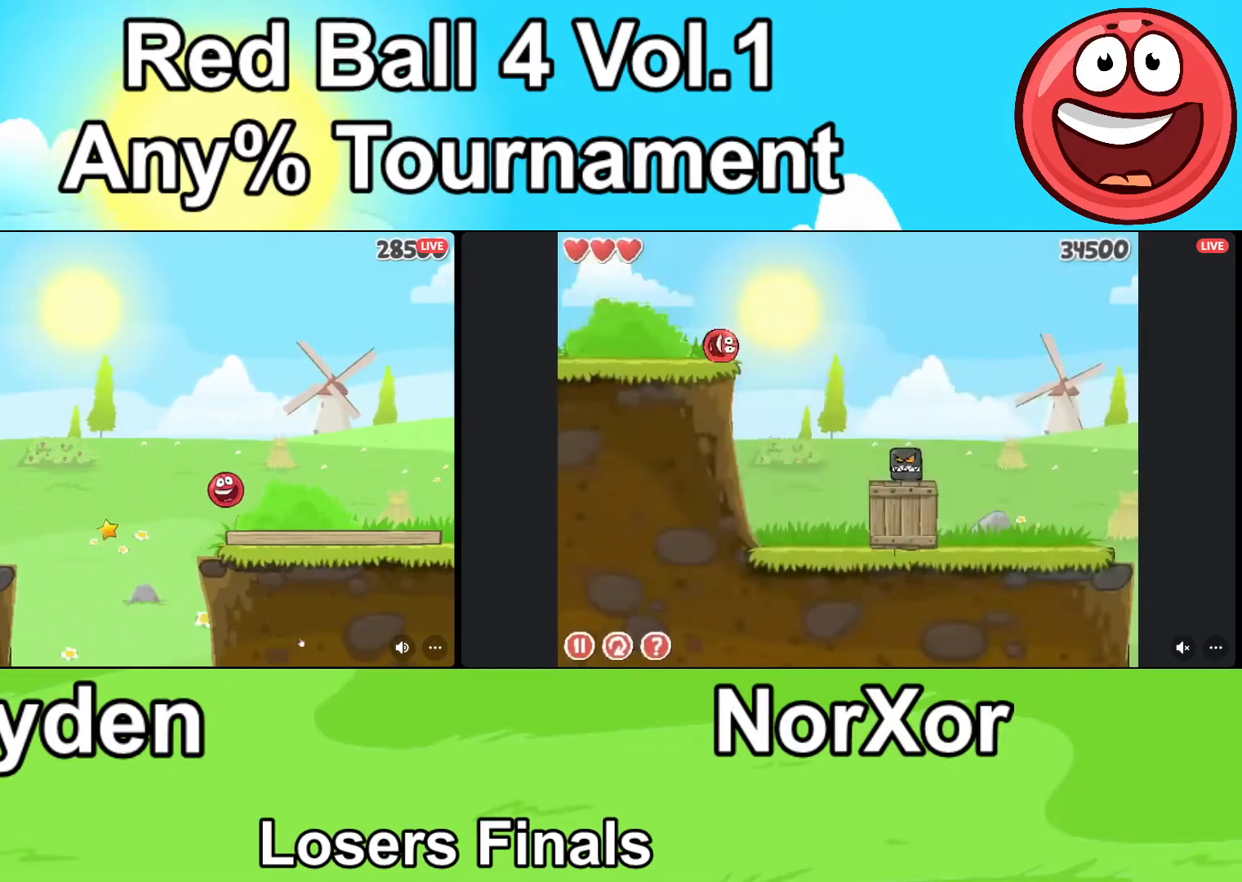
{"keys": ["d", "up"], "events": [[200, "up", "down"], [267, "up", "up"], [333, "up", "down"], [400, "up", "up"], [467, "up", "down"]]}
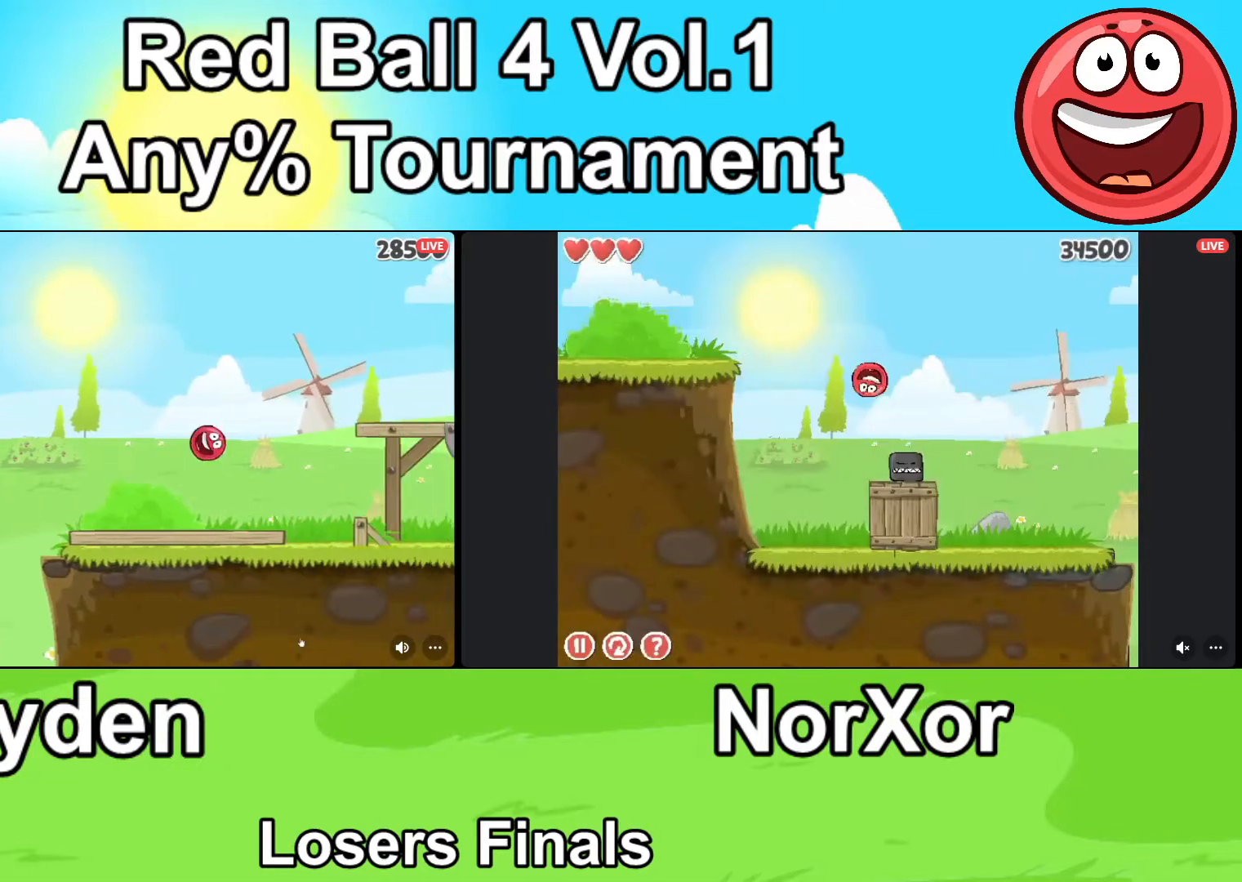
{"keys": ["d"], "events": [[33, "up", "up"]]}
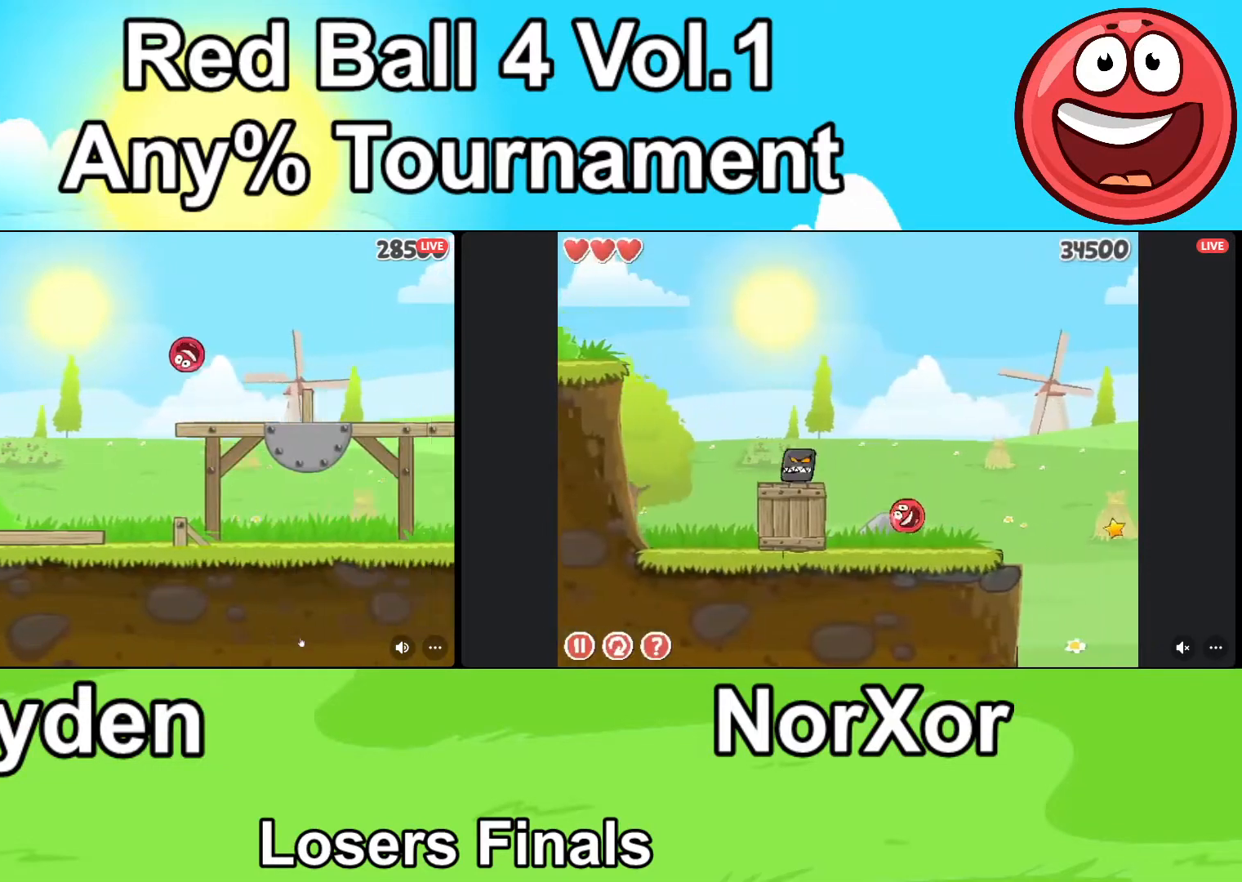
{"keys": ["d"], "events": []}